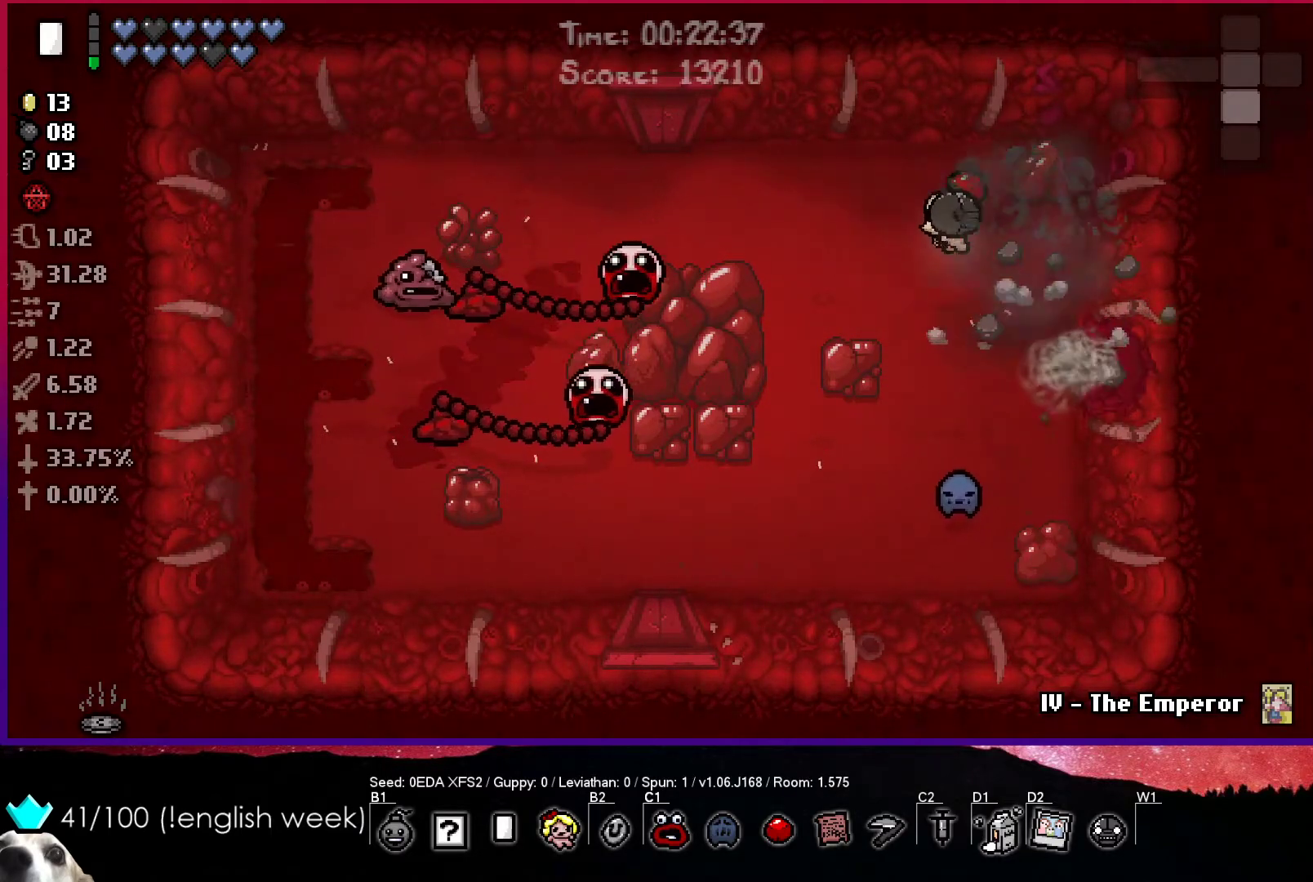
Gameplay with a controller (PlayStation layout); each line is a JSON object with the inputs held at the frame after it. "events" lists button and stick changes between this image and that frame as [ms after this image, input, new state], when the widget could be followed in between. Not read: right_stick.
{"buttons": [], "left_stick": "right", "events": []}
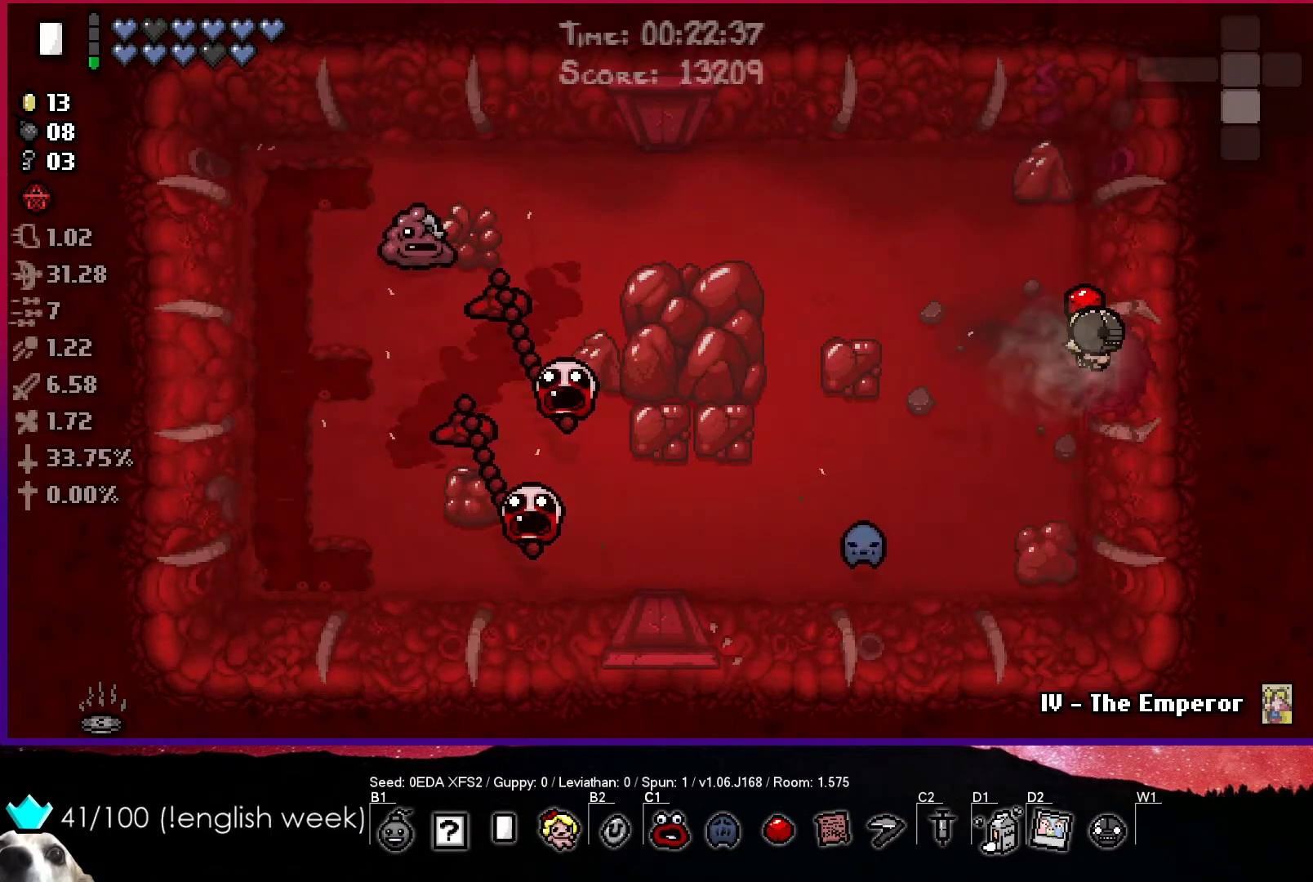
{"buttons": ["CIRCLE"], "left_stick": "right", "events": [[100, "CIRCLE", "down"]]}
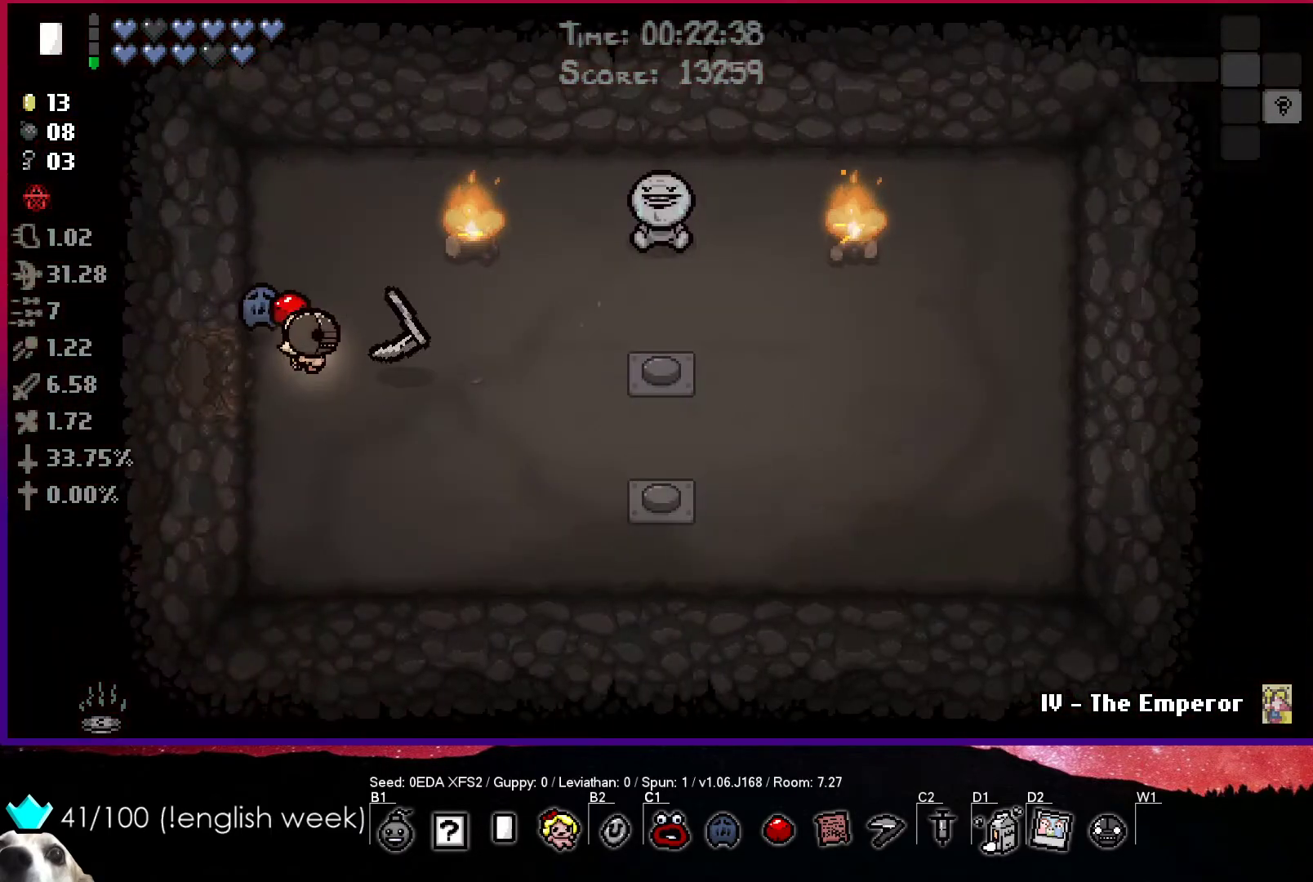
{"buttons": [], "left_stick": "right", "events": [[433, "CIRCLE", "up"]]}
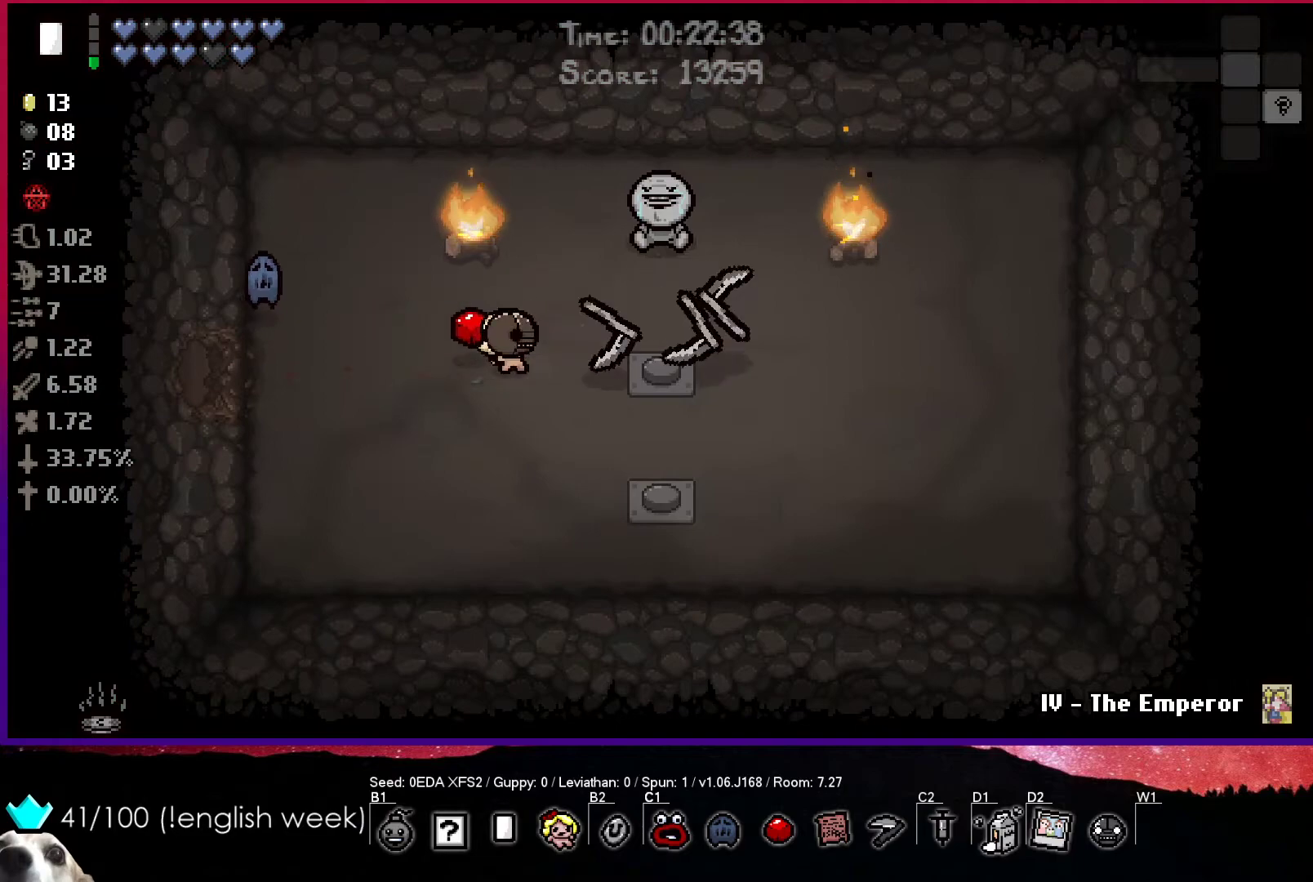
{"buttons": [], "left_stick": "right", "events": []}
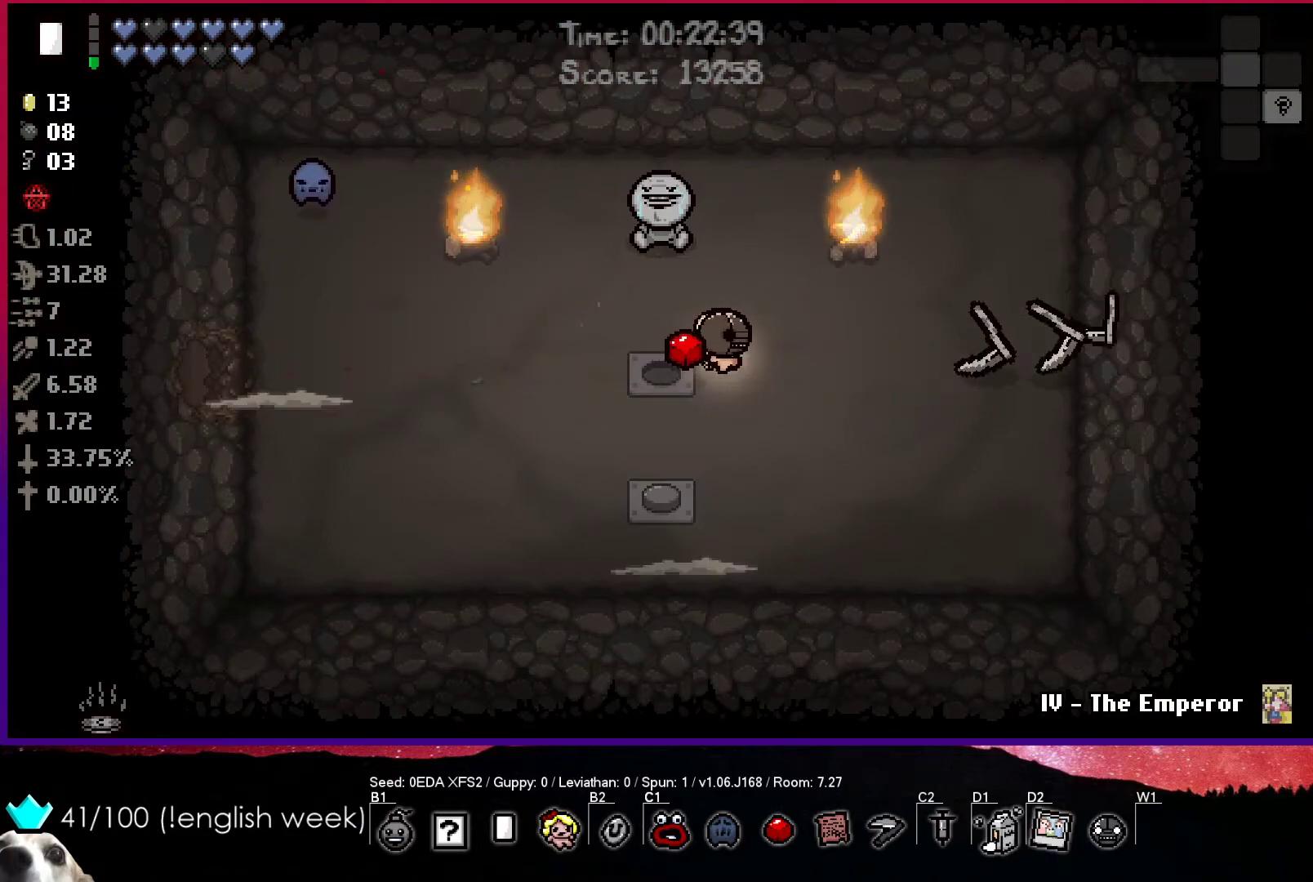
{"buttons": [], "left_stick": "right", "events": [[133, "left_stick", "left"], [217, "L1", "down"], [317, "L1", "up"], [433, "left_stick", "center"], [483, "left_stick", "right"]]}
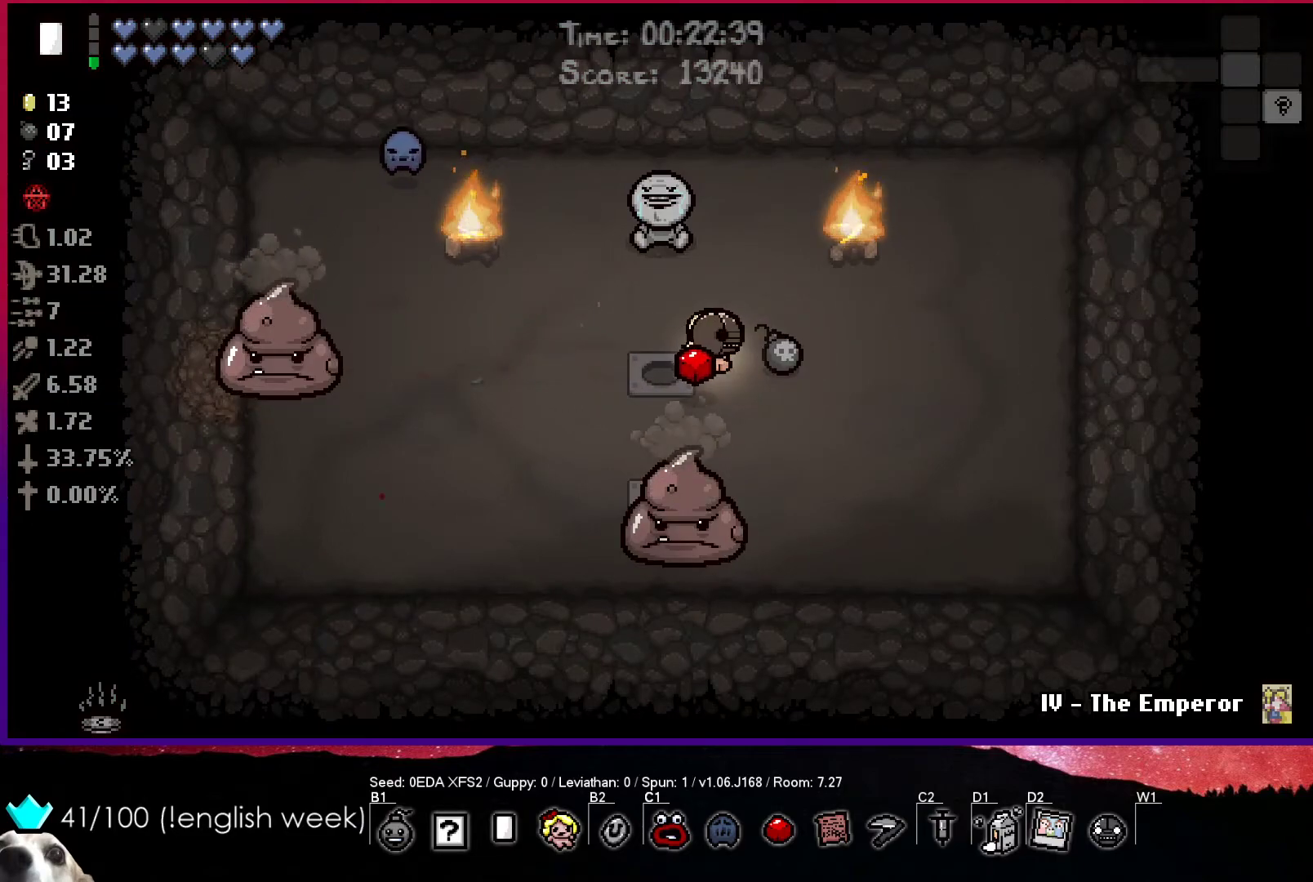
{"buttons": [], "left_stick": "right", "events": []}
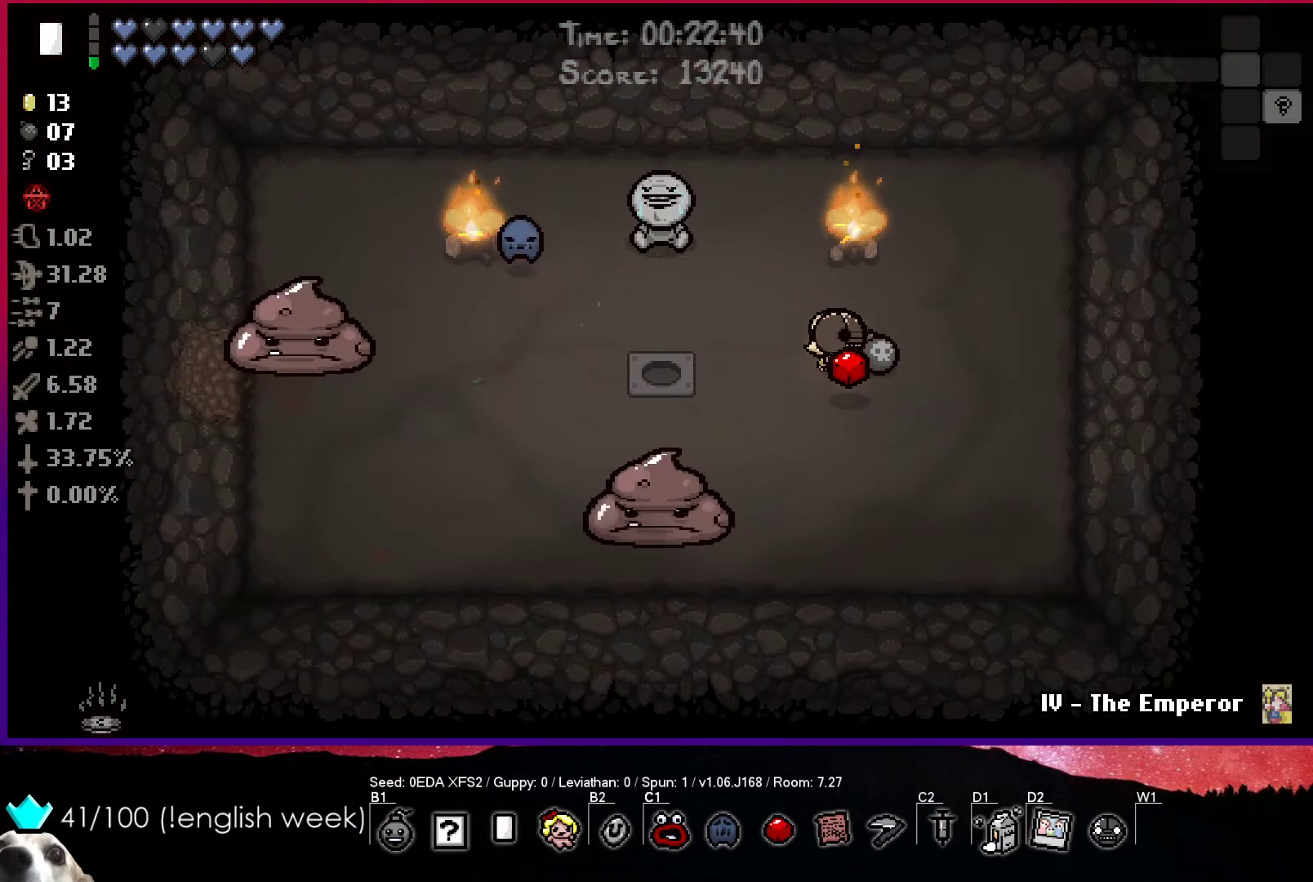
{"buttons": [], "left_stick": "center", "events": [[133, "left_stick", "left"], [467, "left_stick", "center"]]}
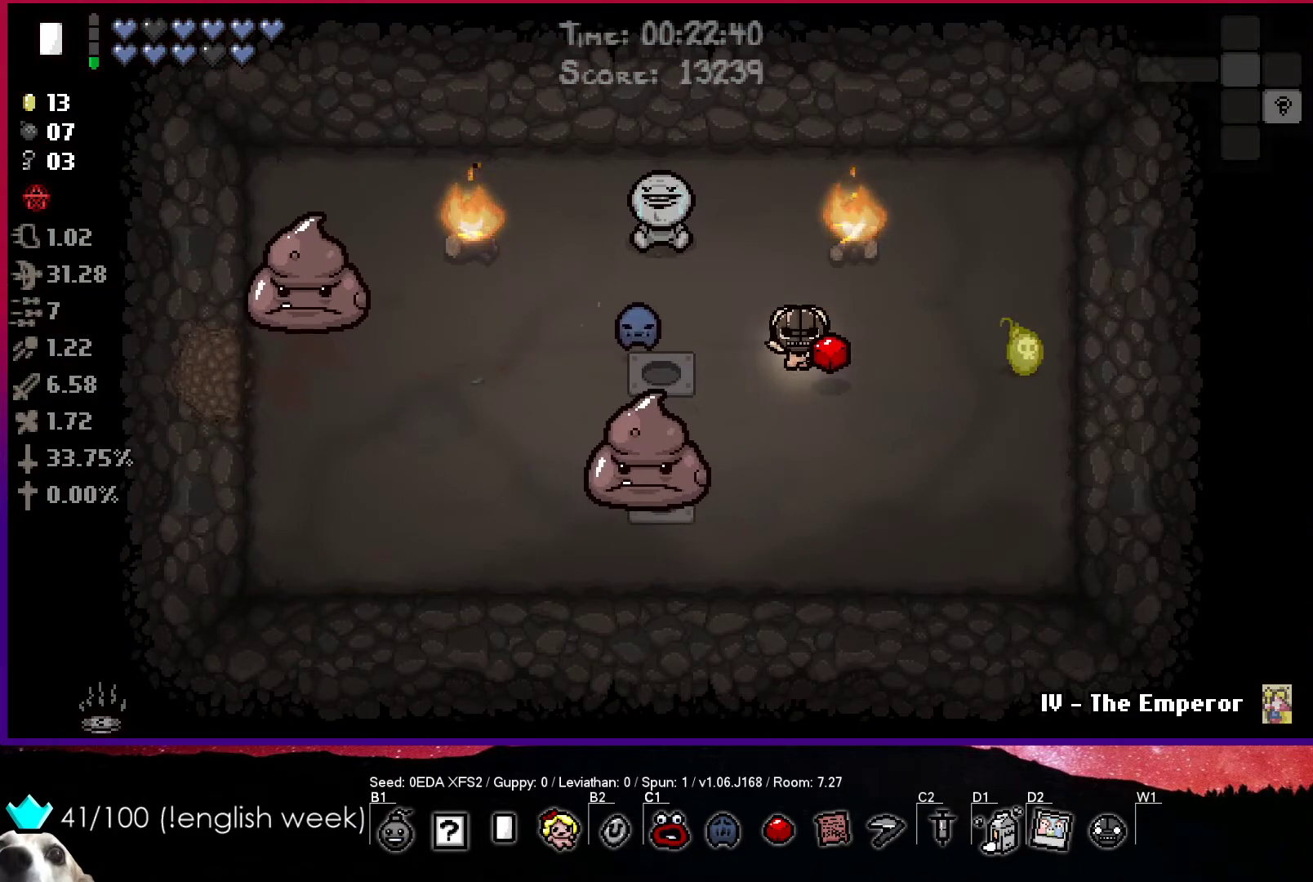
{"buttons": [], "left_stick": "right", "events": [[133, "left_stick", "right"]]}
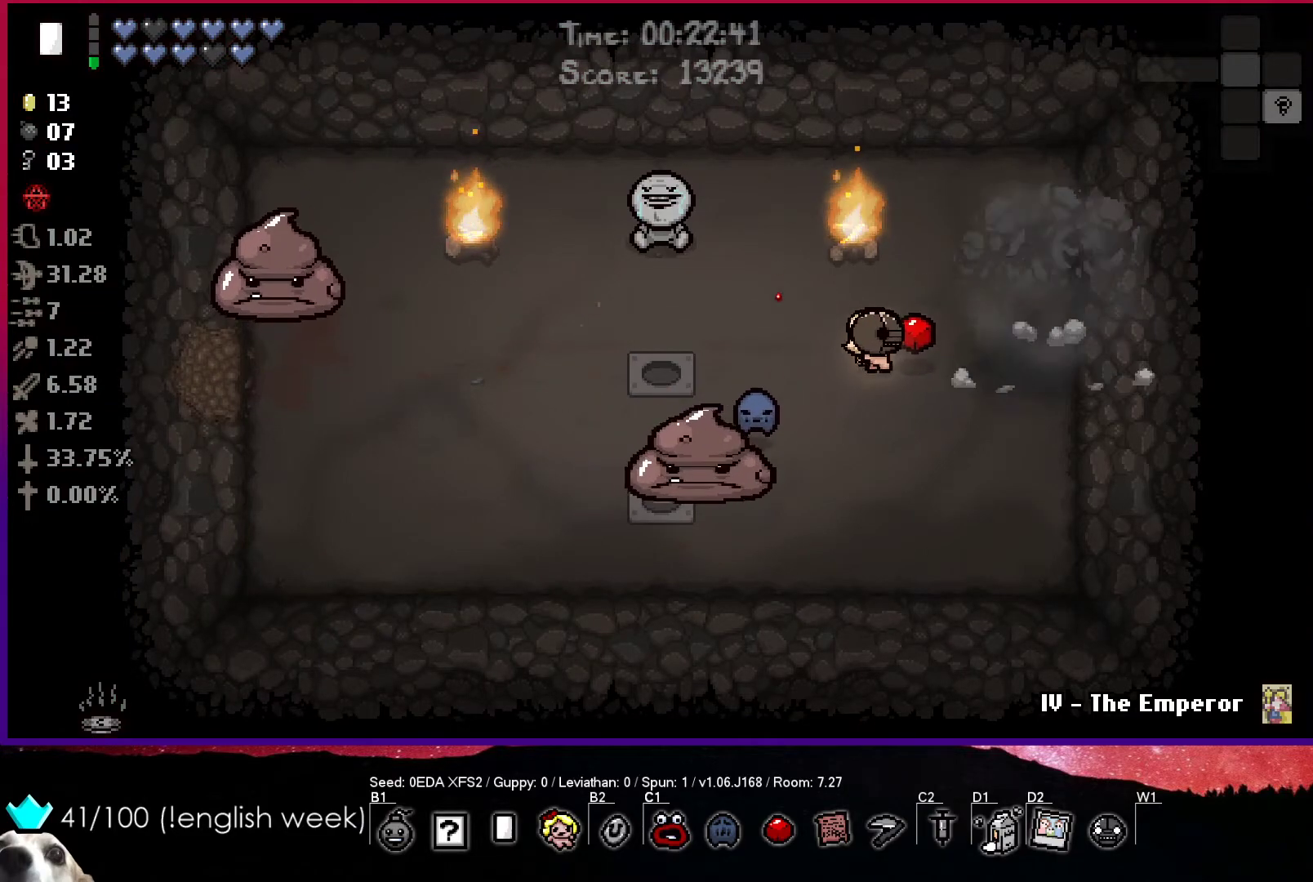
{"buttons": [], "left_stick": "down-left", "events": [[167, "left_stick", "left"], [350, "left_stick", "down-left"]]}
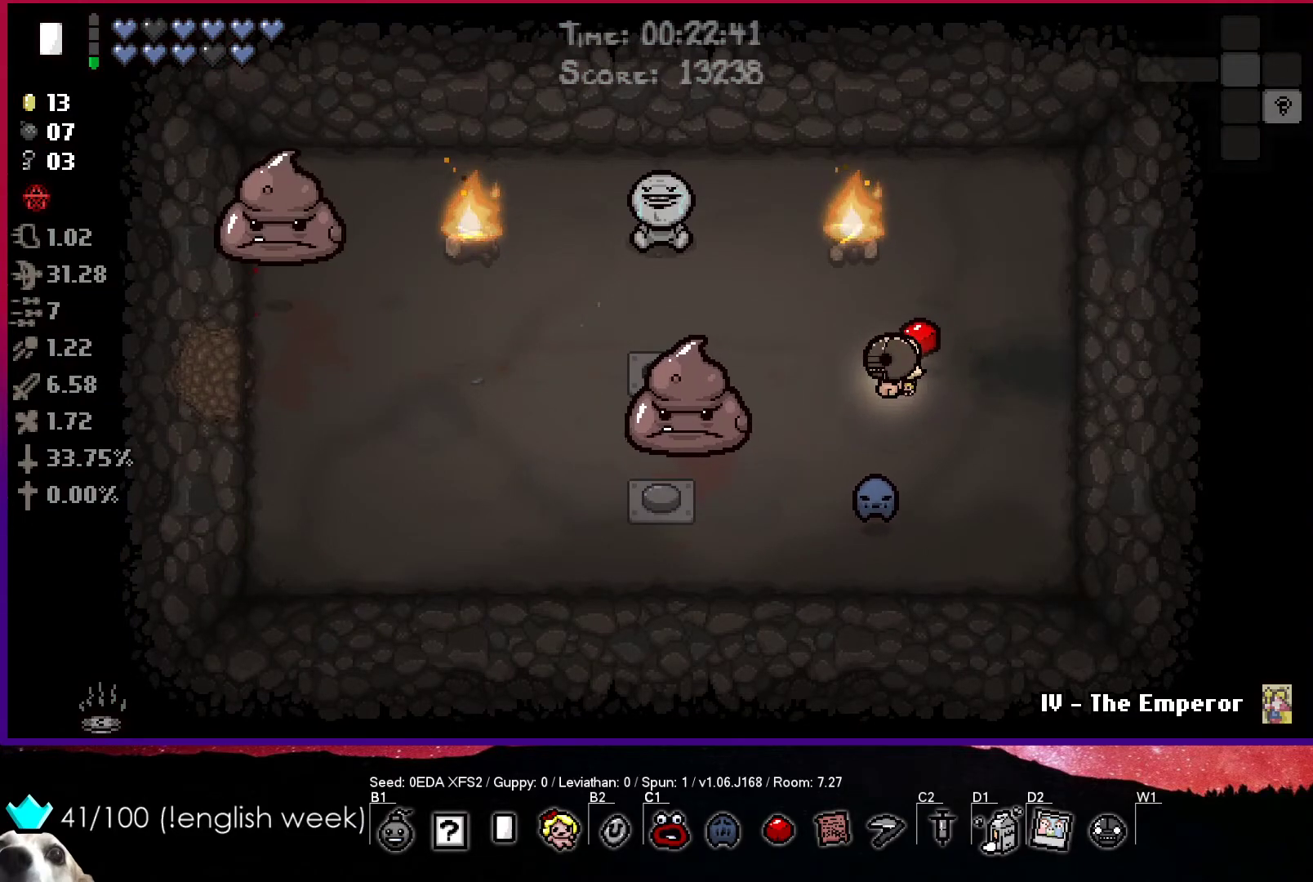
{"buttons": ["SQUARE"], "left_stick": "center", "events": [[183, "left_stick", "right"], [333, "SQUARE", "down"], [333, "left_stick", "down-left"], [500, "left_stick", "center"]]}
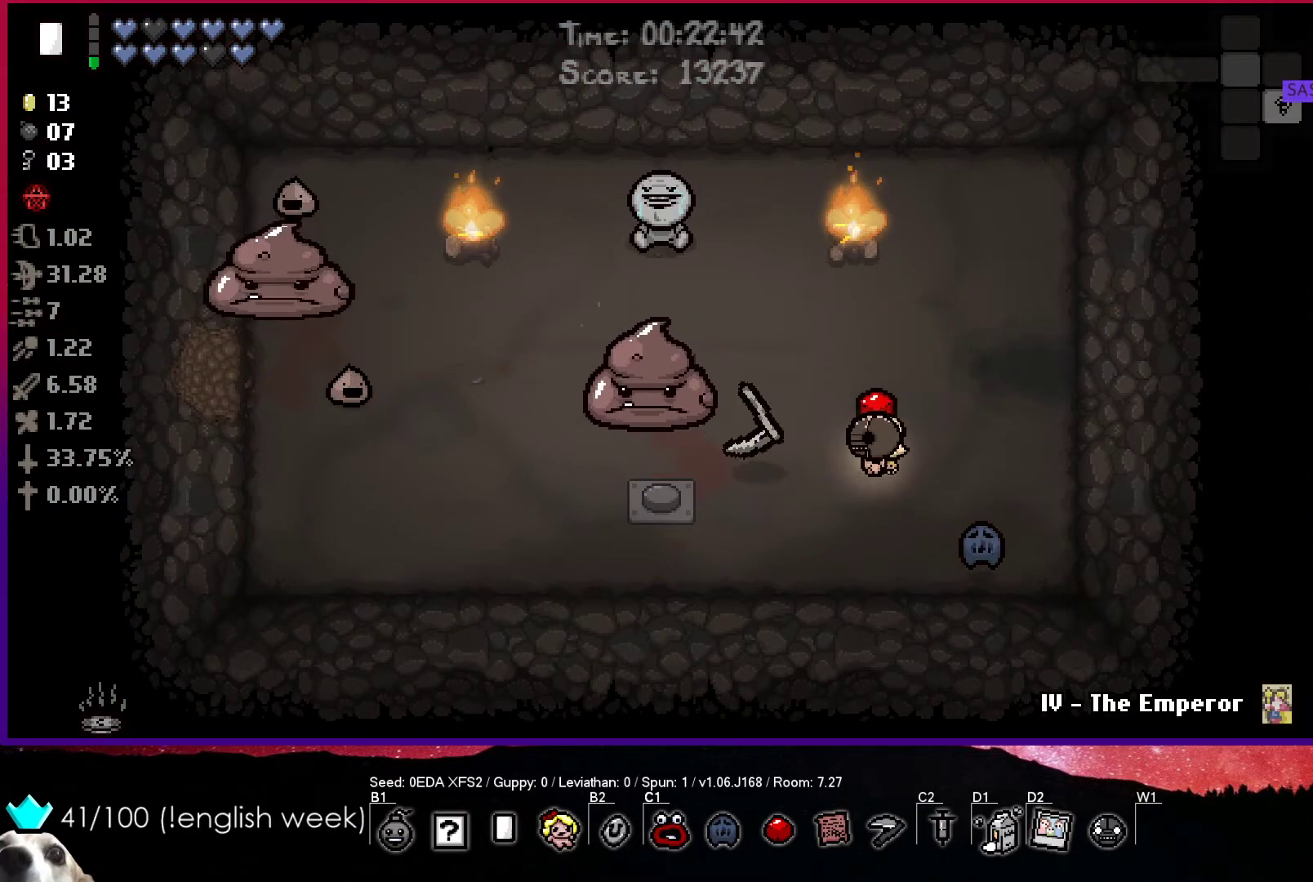
{"buttons": [], "left_stick": "left", "events": [[183, "SQUARE", "up"], [200, "left_stick", "down"], [300, "left_stick", "left"]]}
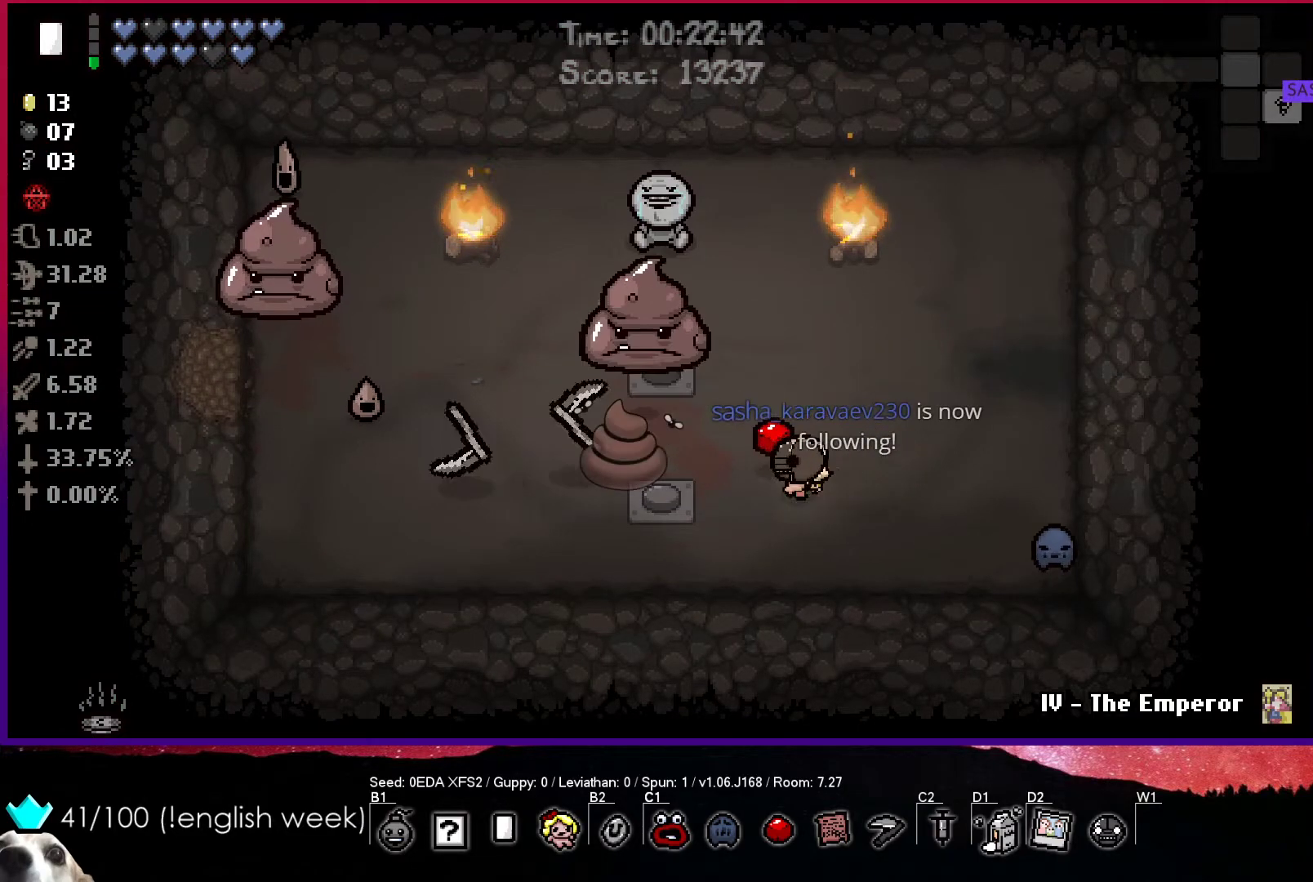
{"buttons": [], "left_stick": "right", "events": [[283, "left_stick", "down"], [483, "left_stick", "right"]]}
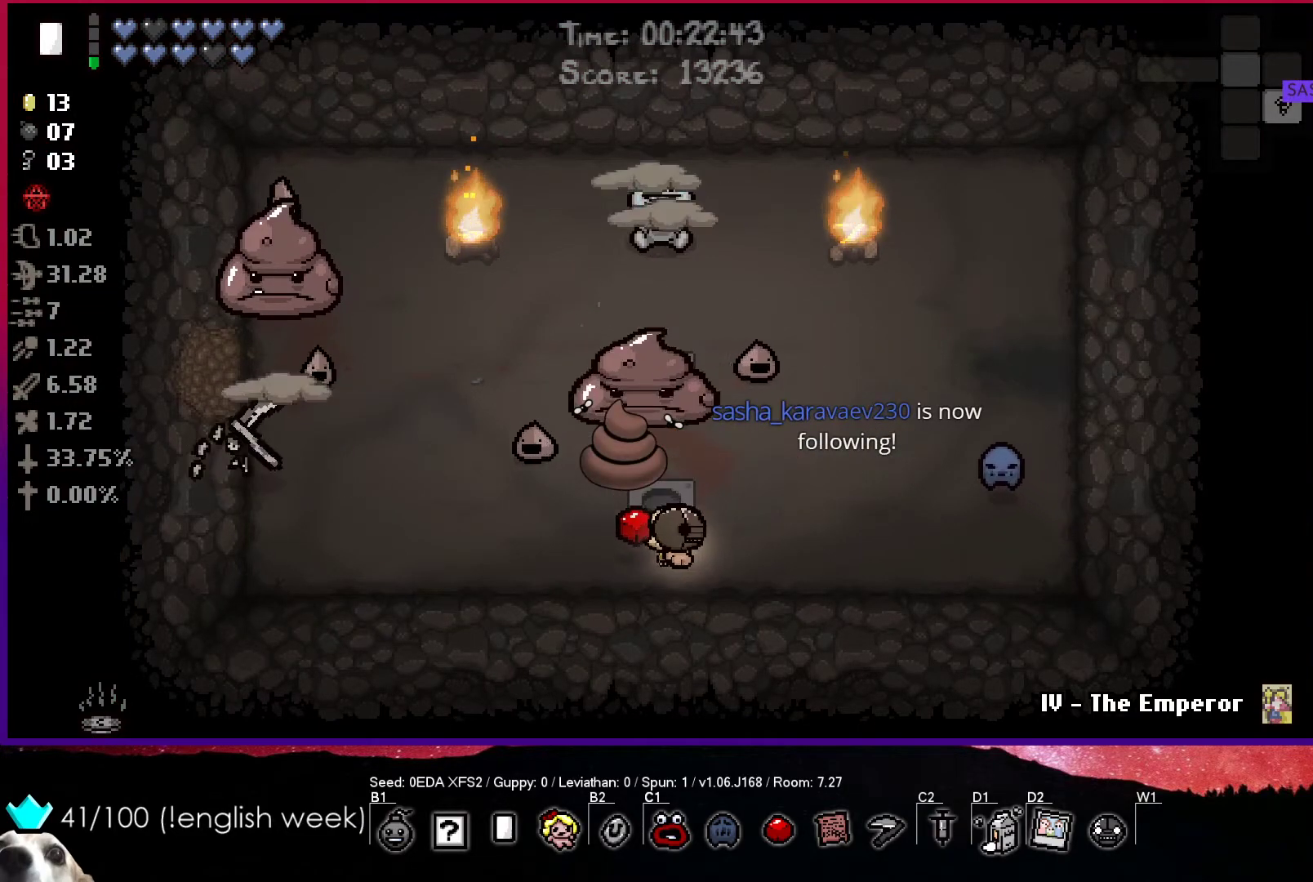
{"buttons": [], "left_stick": "right", "events": [[17, "L1", "down"], [133, "L1", "up"]]}
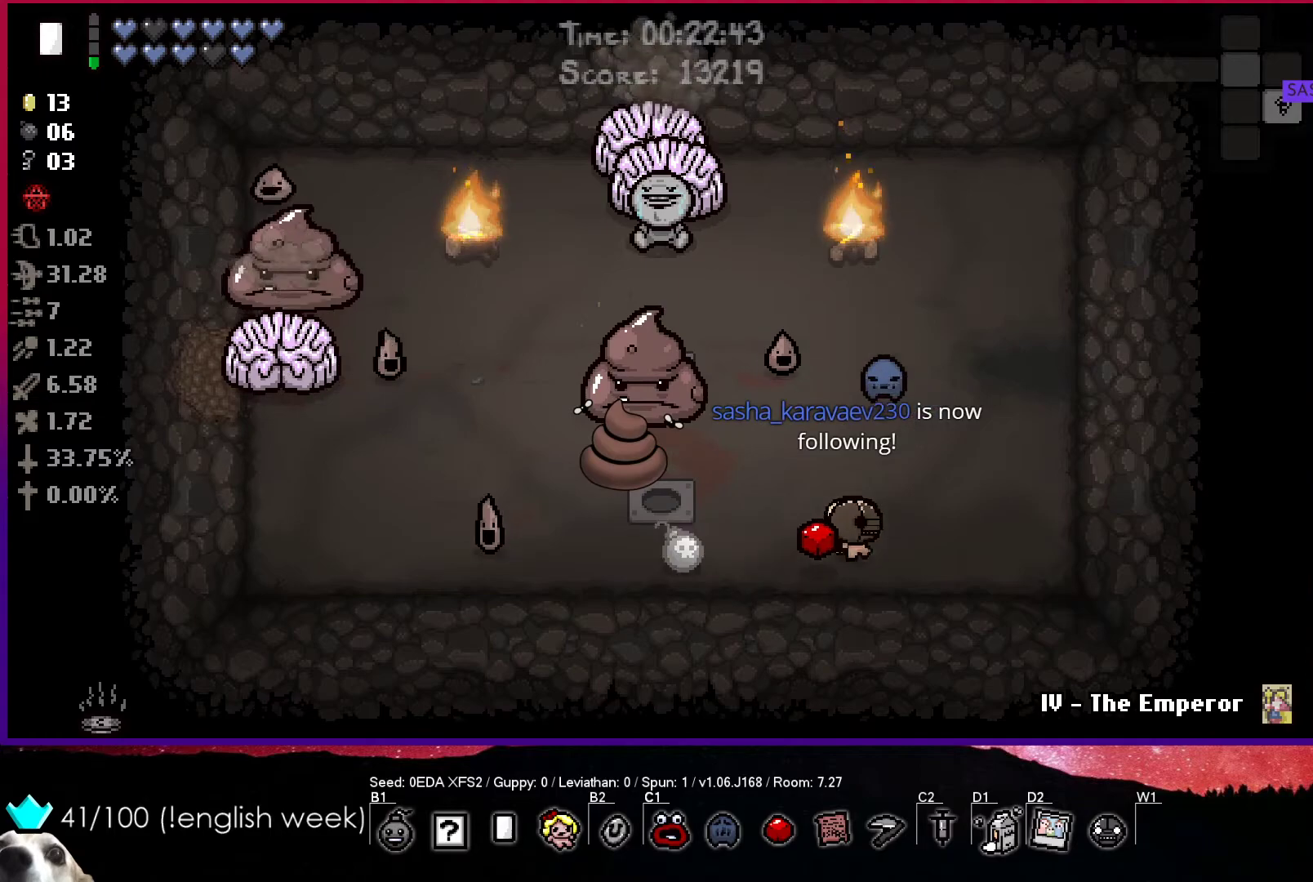
{"buttons": [], "left_stick": "right", "events": []}
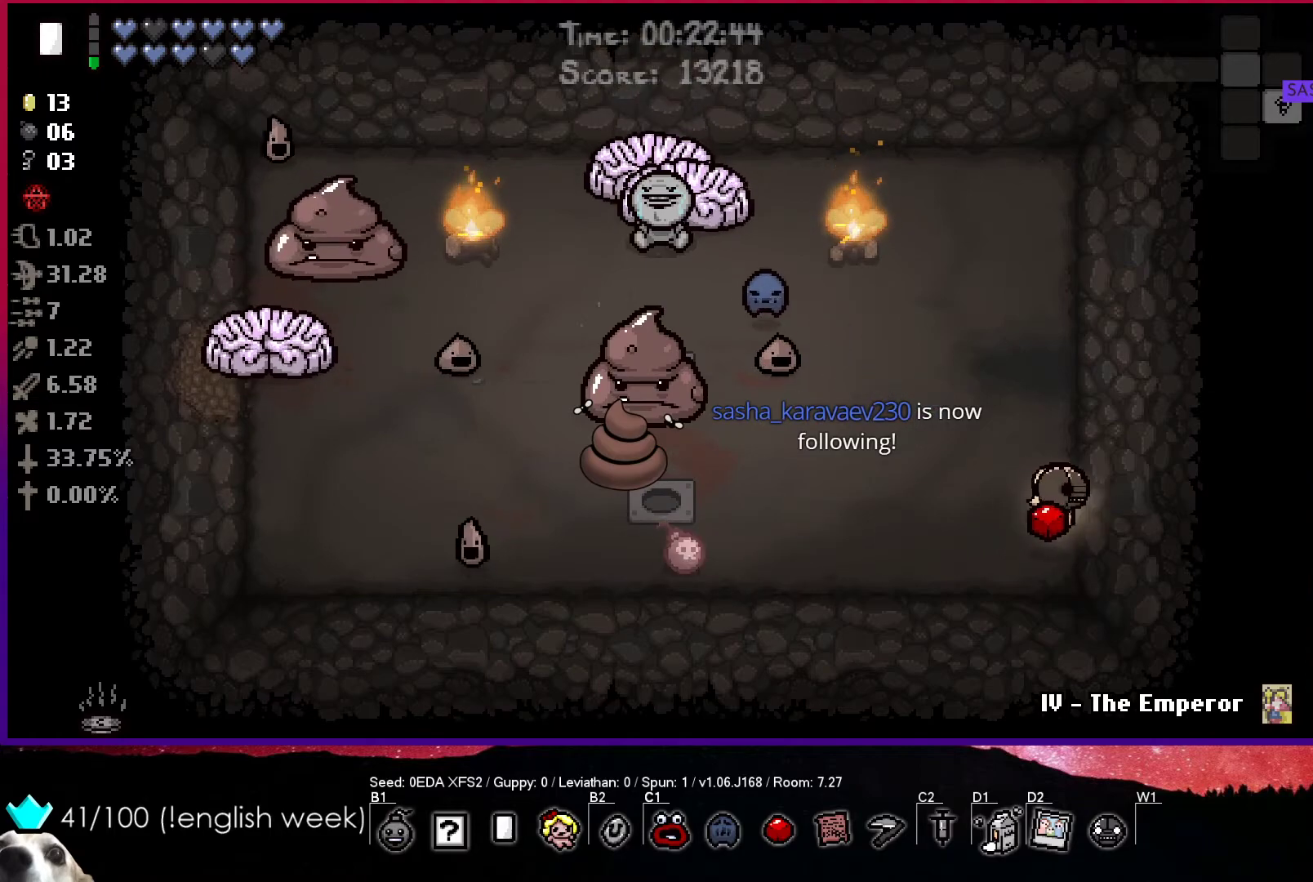
{"buttons": ["SQUARE"], "left_stick": "left", "events": [[50, "left_stick", "center"], [283, "SQUARE", "down"], [317, "left_stick", "left"]]}
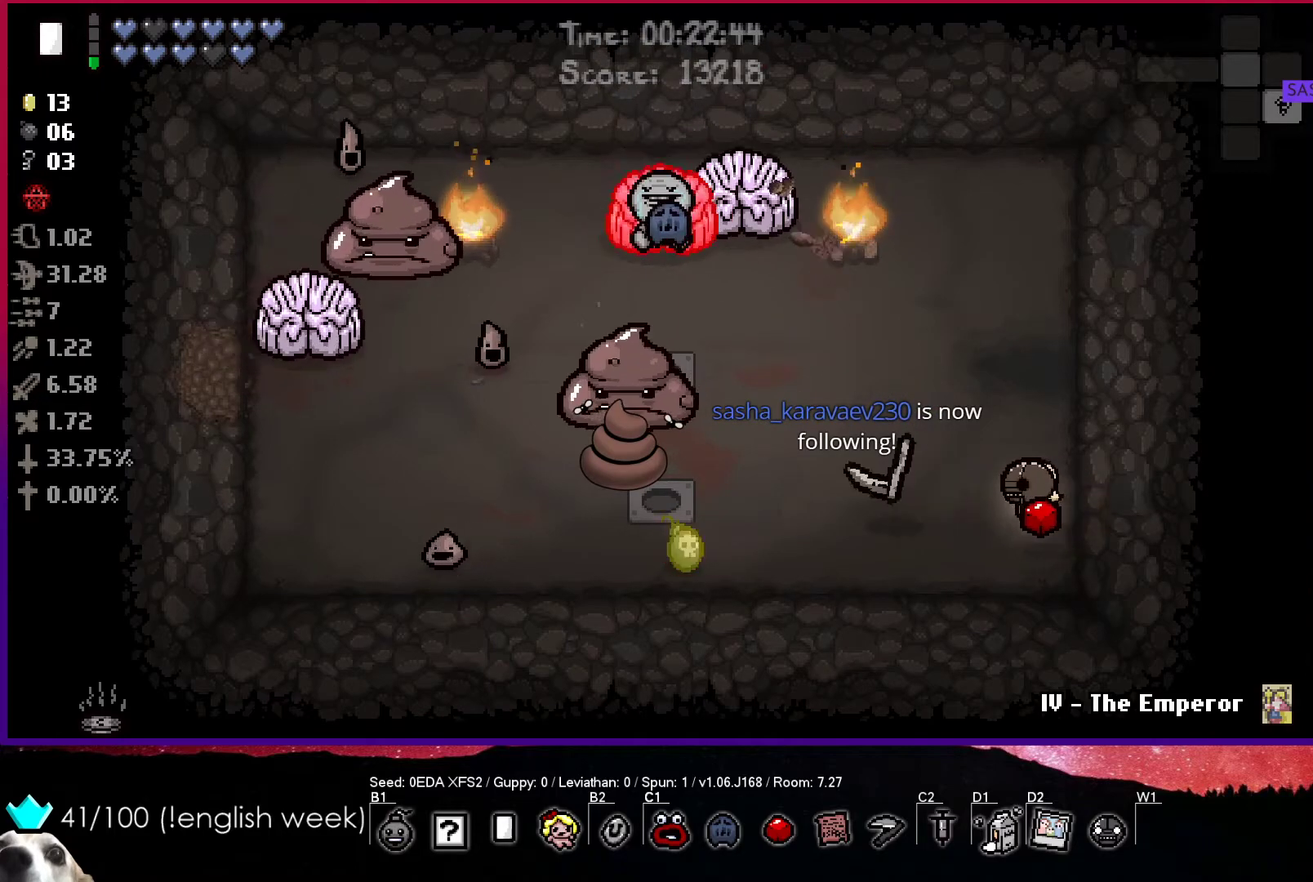
{"buttons": ["SQUARE"], "left_stick": "left", "events": []}
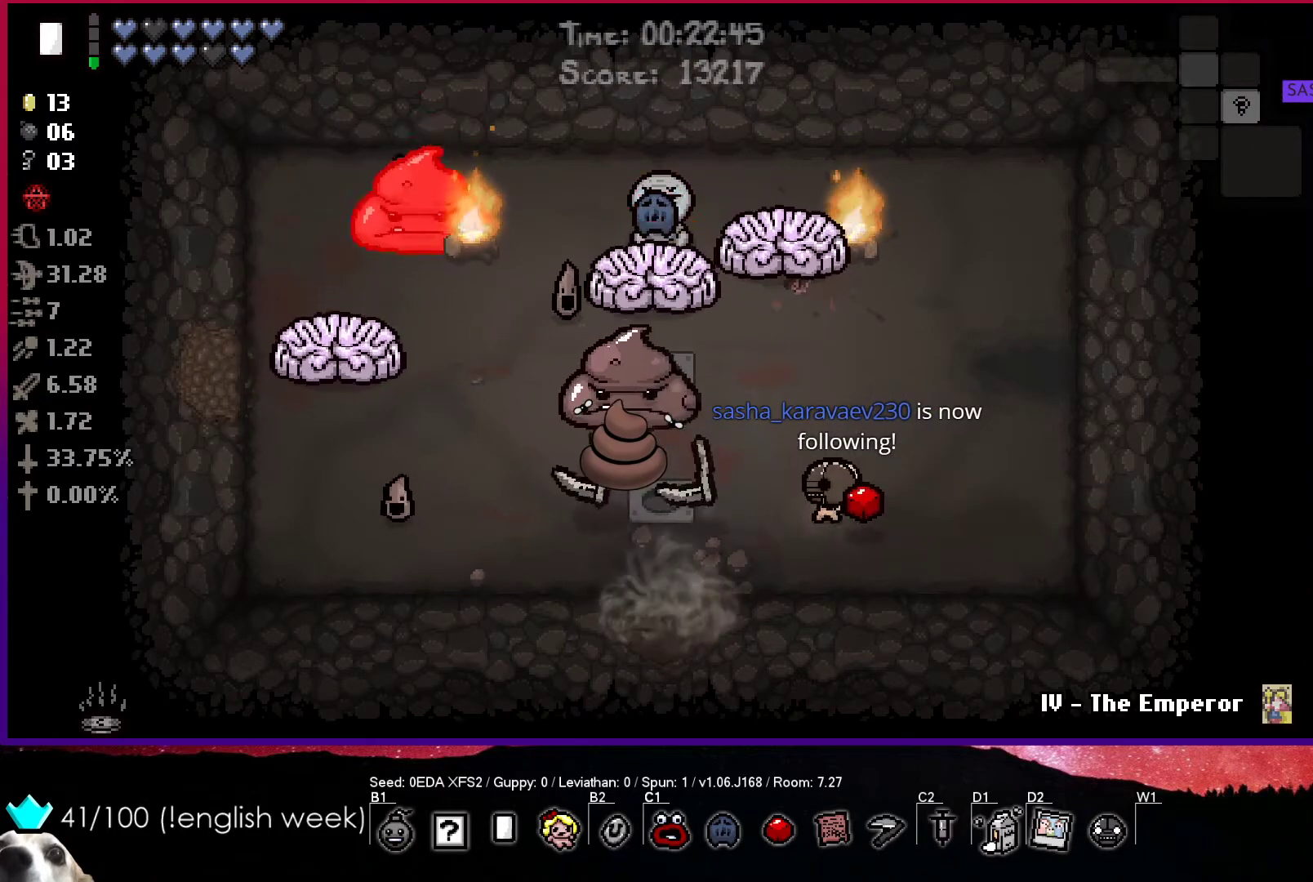
{"buttons": [], "left_stick": "down-left", "events": [[50, "SQUARE", "up"], [367, "left_stick", "down-left"]]}
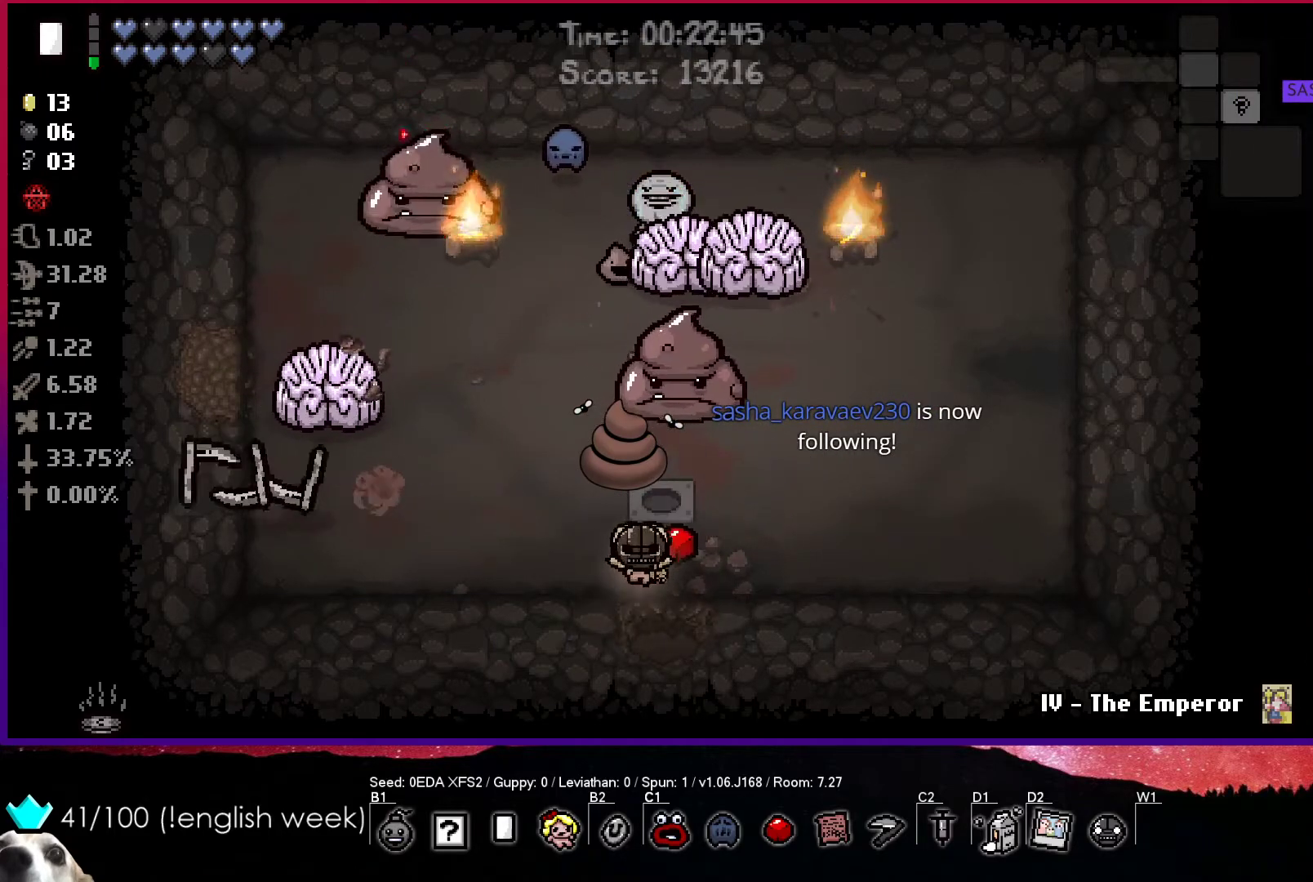
{"buttons": ["CROSS"], "left_stick": "center", "events": [[183, "left_stick", "center"], [217, "CROSS", "down"]]}
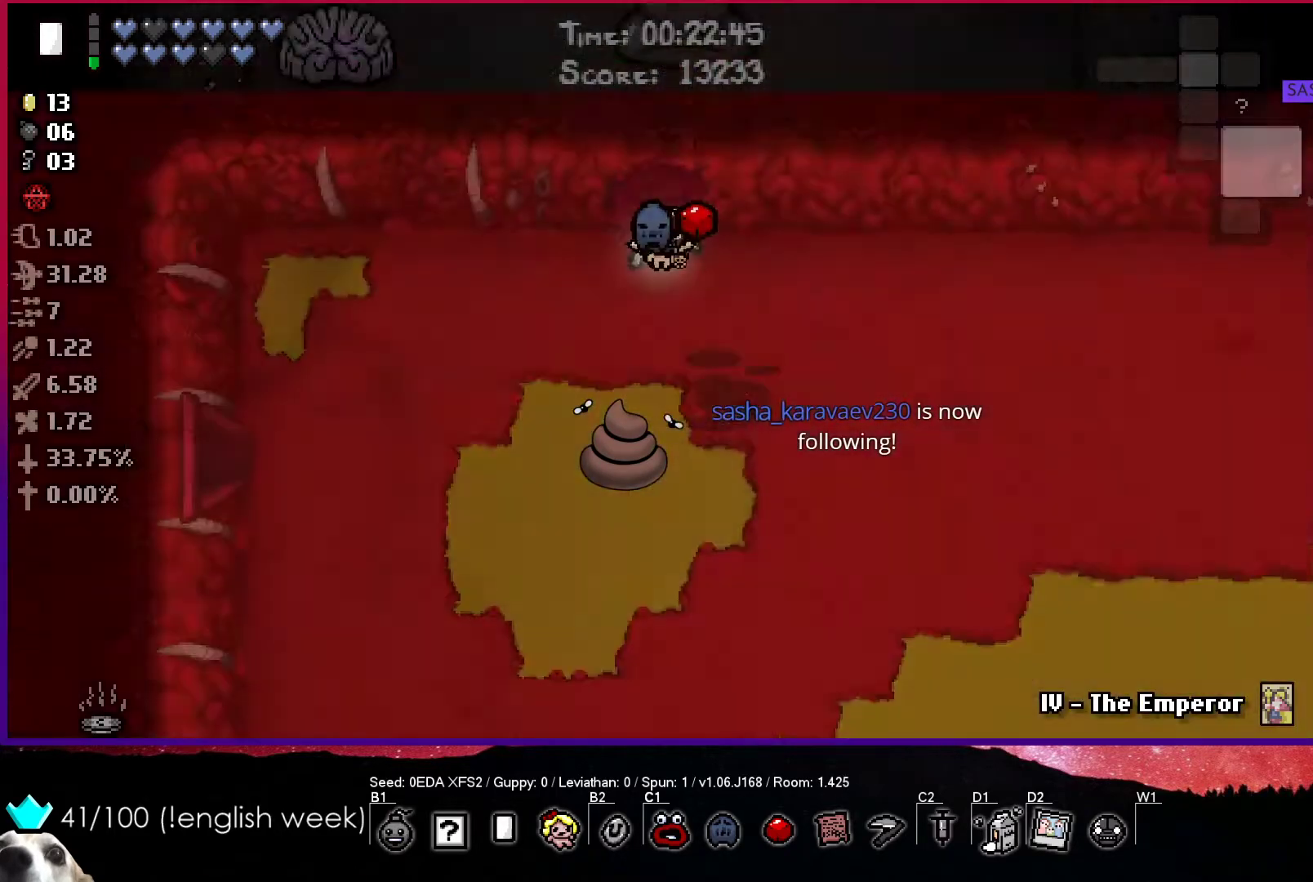
{"buttons": ["CROSS"], "left_stick": "center", "events": []}
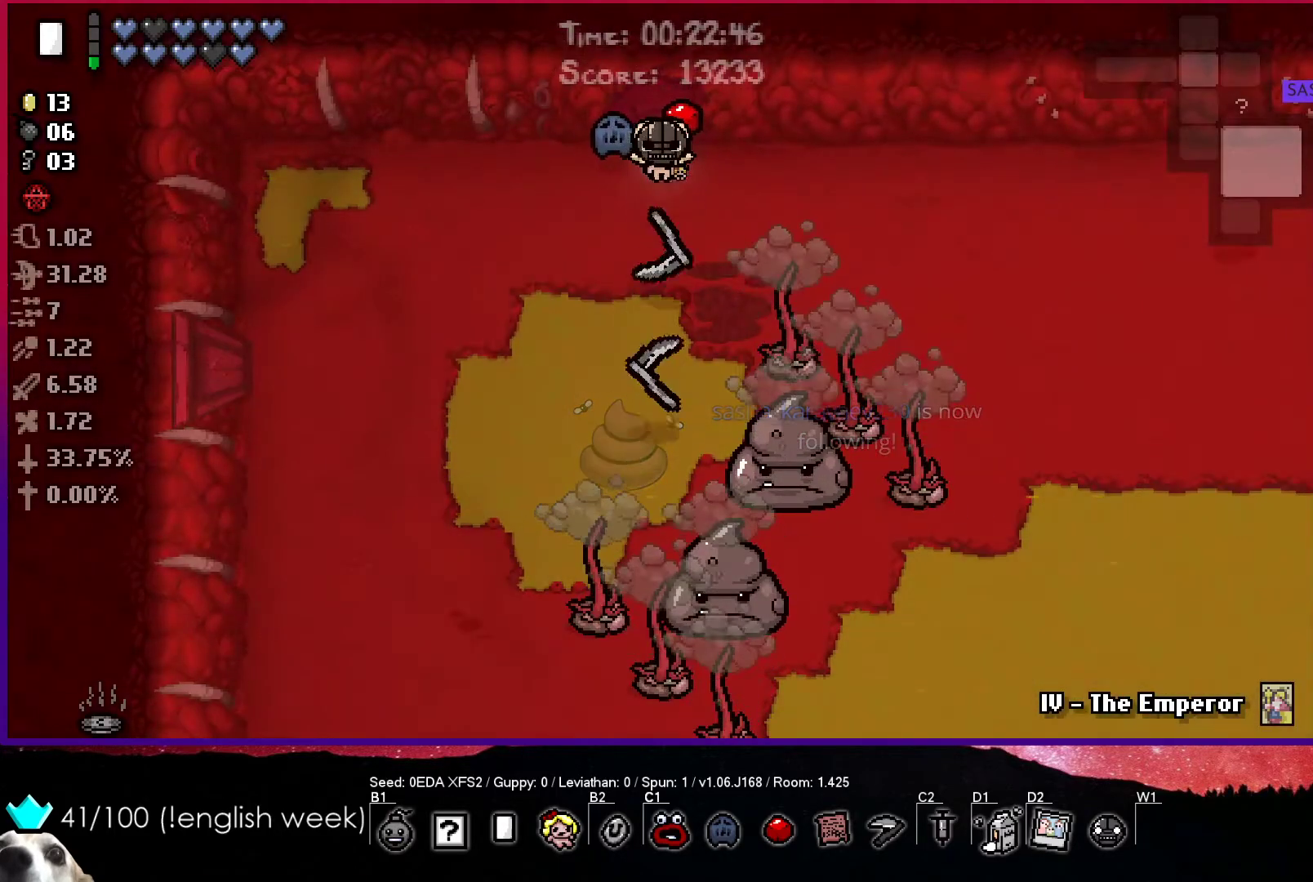
{"buttons": ["CROSS"], "left_stick": "up-right", "events": [[67, "left_stick", "right"], [333, "left_stick", "center"], [433, "left_stick", "up-right"]]}
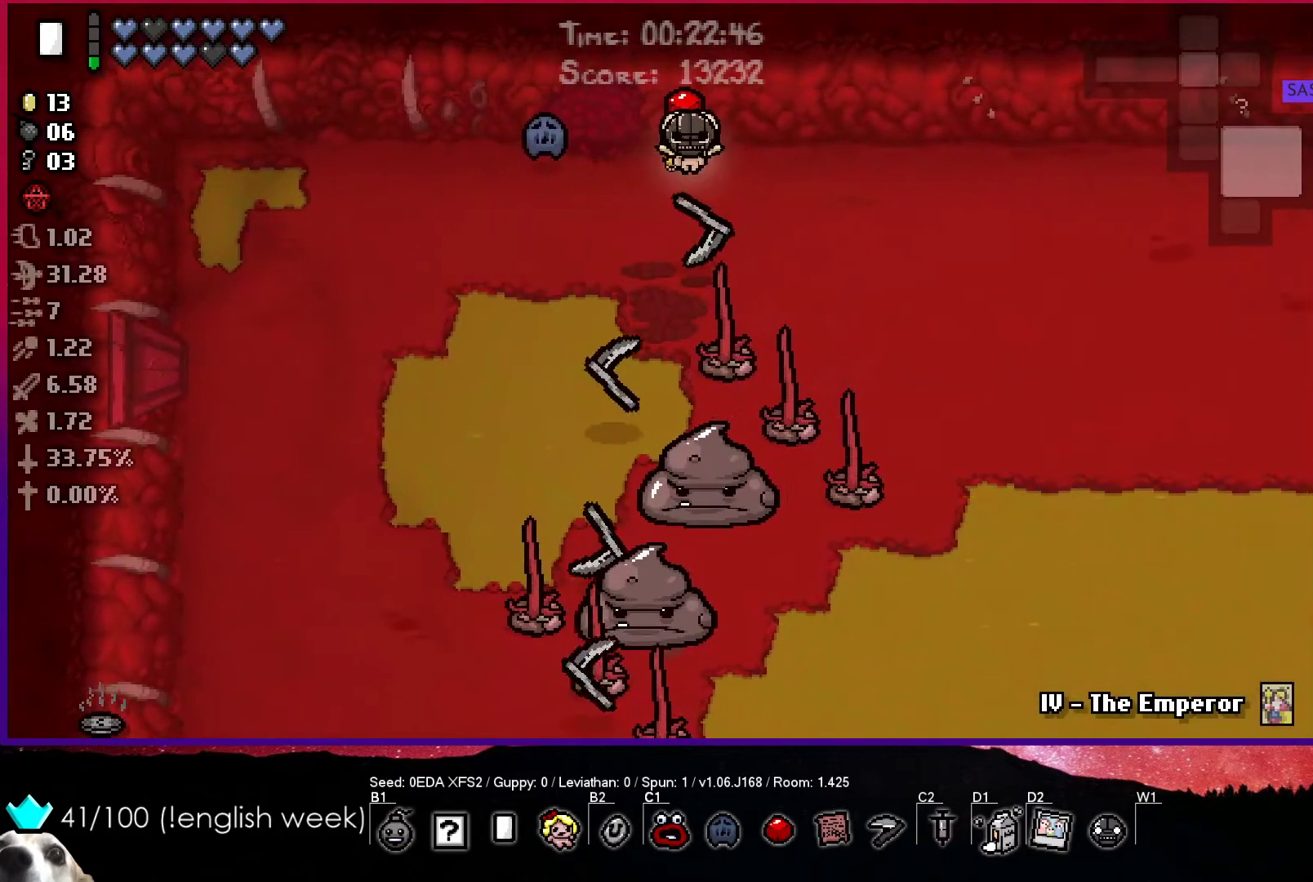
{"buttons": ["CROSS"], "left_stick": "center", "events": [[50, "left_stick", "center"]]}
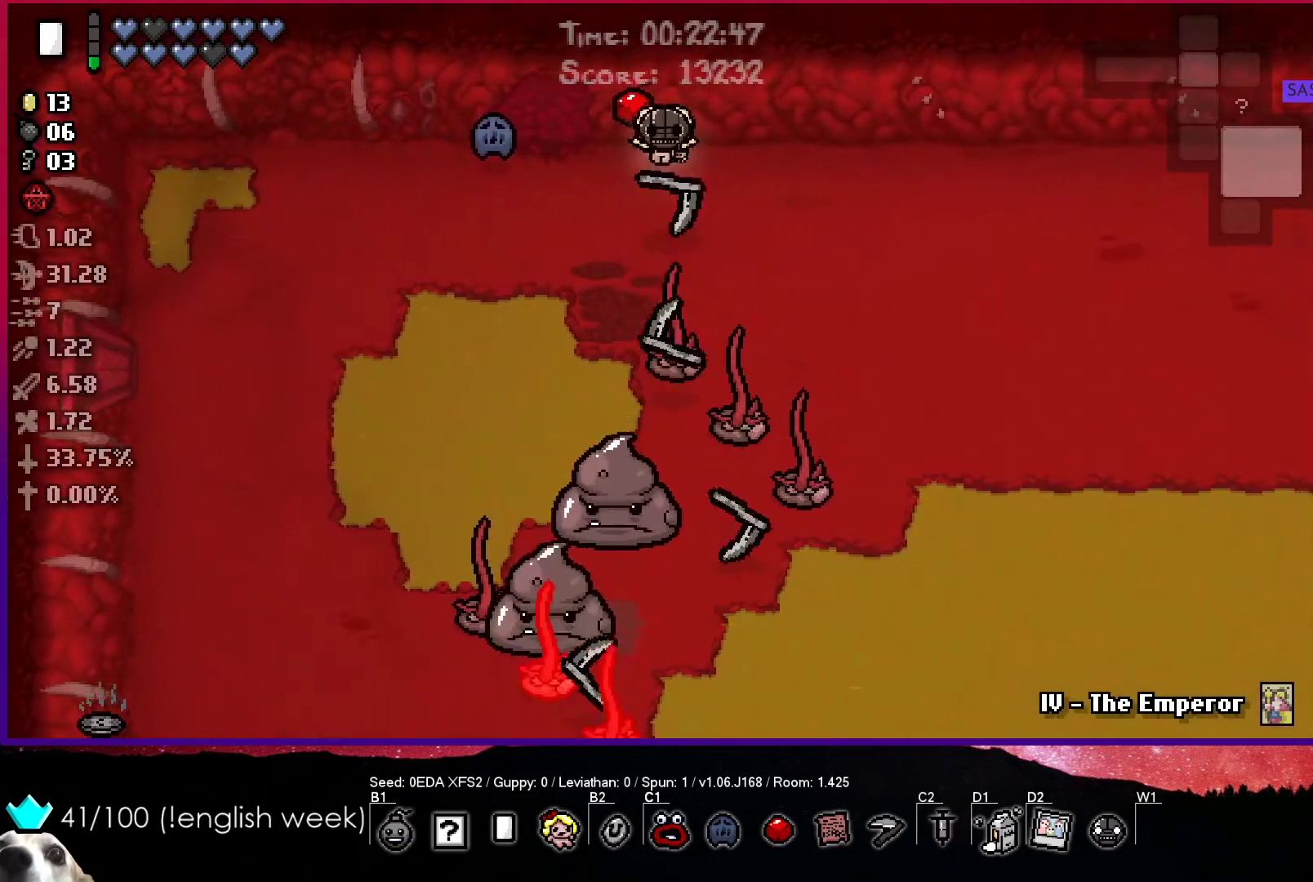
{"buttons": ["CROSS"], "left_stick": "center", "events": [[133, "left_stick", "left"], [267, "left_stick", "center"], [350, "left_stick", "left"], [500, "left_stick", "center"]]}
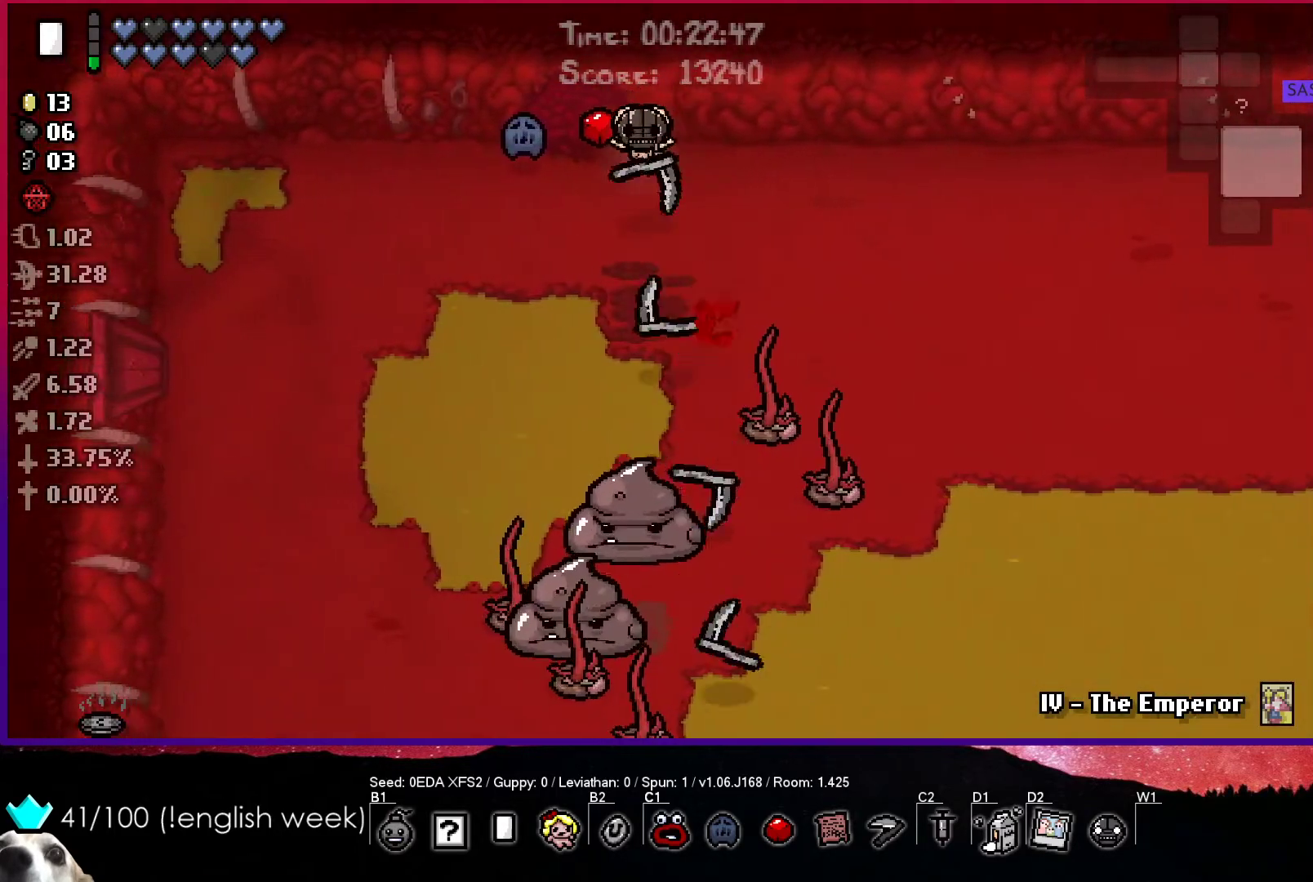
{"buttons": ["CROSS"], "left_stick": "left", "events": [[317, "left_stick", "left"]]}
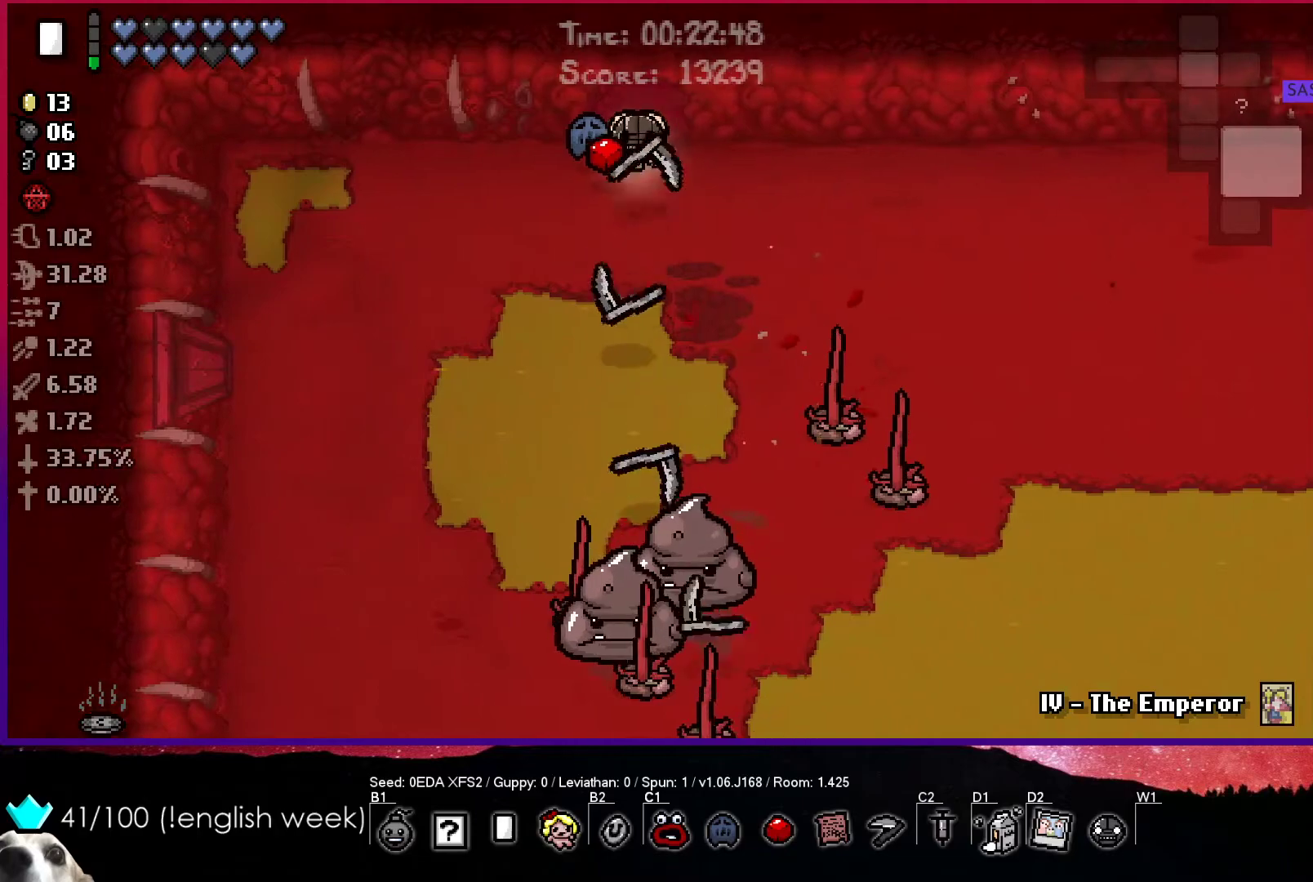
{"buttons": ["CIRCLE"], "left_stick": "left", "events": [[333, "CIRCLE", "down"], [383, "CROSS", "up"]]}
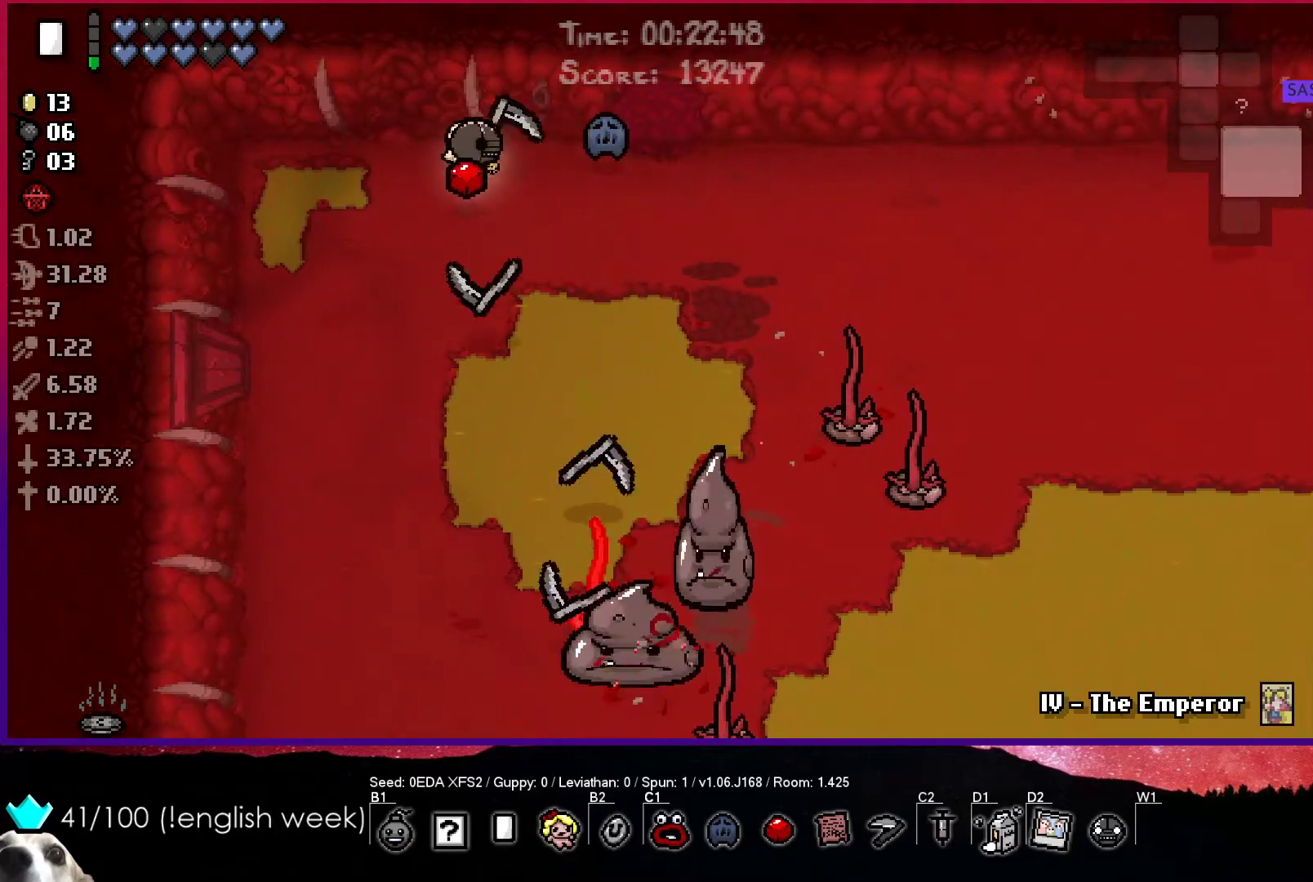
{"buttons": ["CIRCLE"], "left_stick": "down-left", "events": [[450, "left_stick", "down-left"]]}
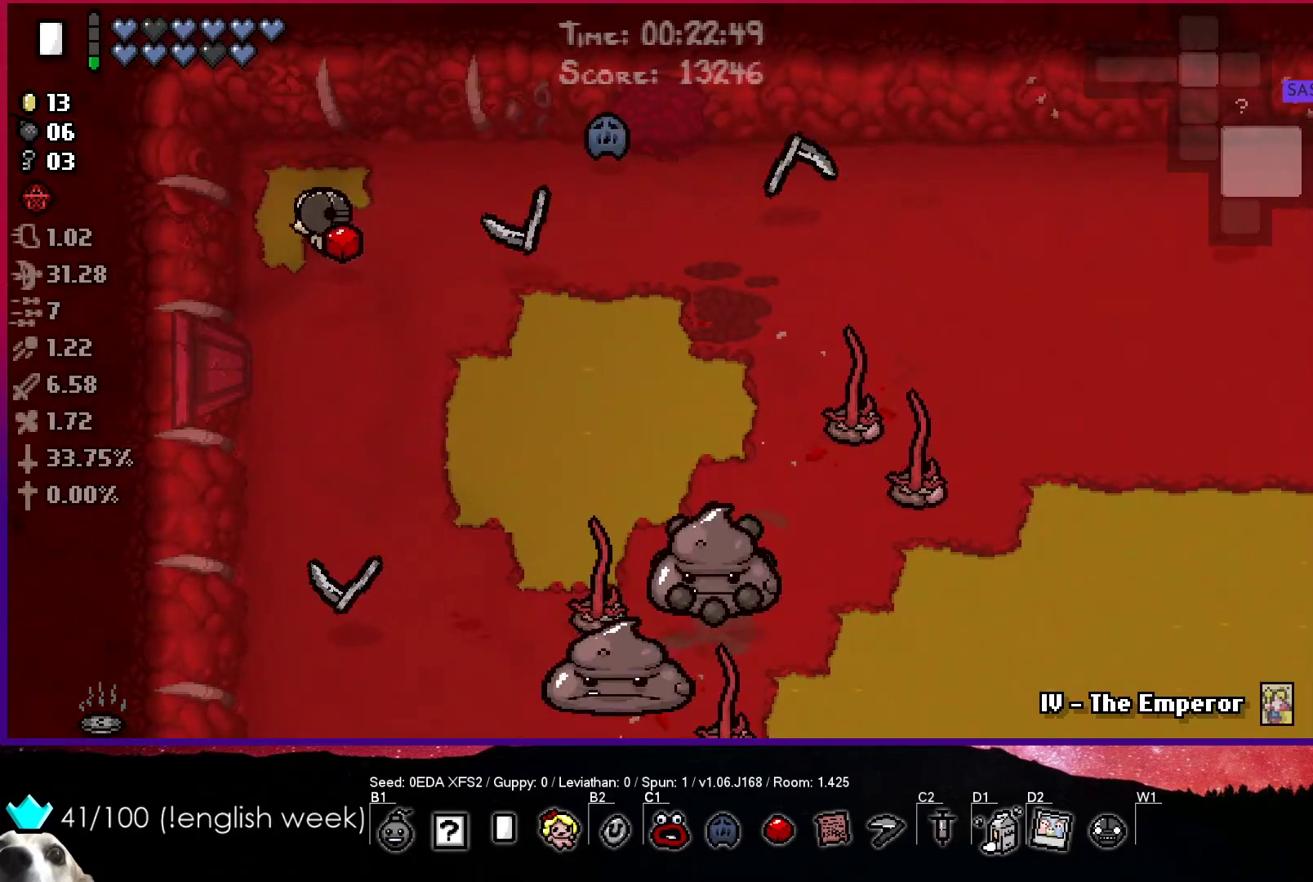
{"buttons": ["CIRCLE"], "left_stick": "down-left", "events": [[133, "left_stick", "down"], [400, "left_stick", "down-left"]]}
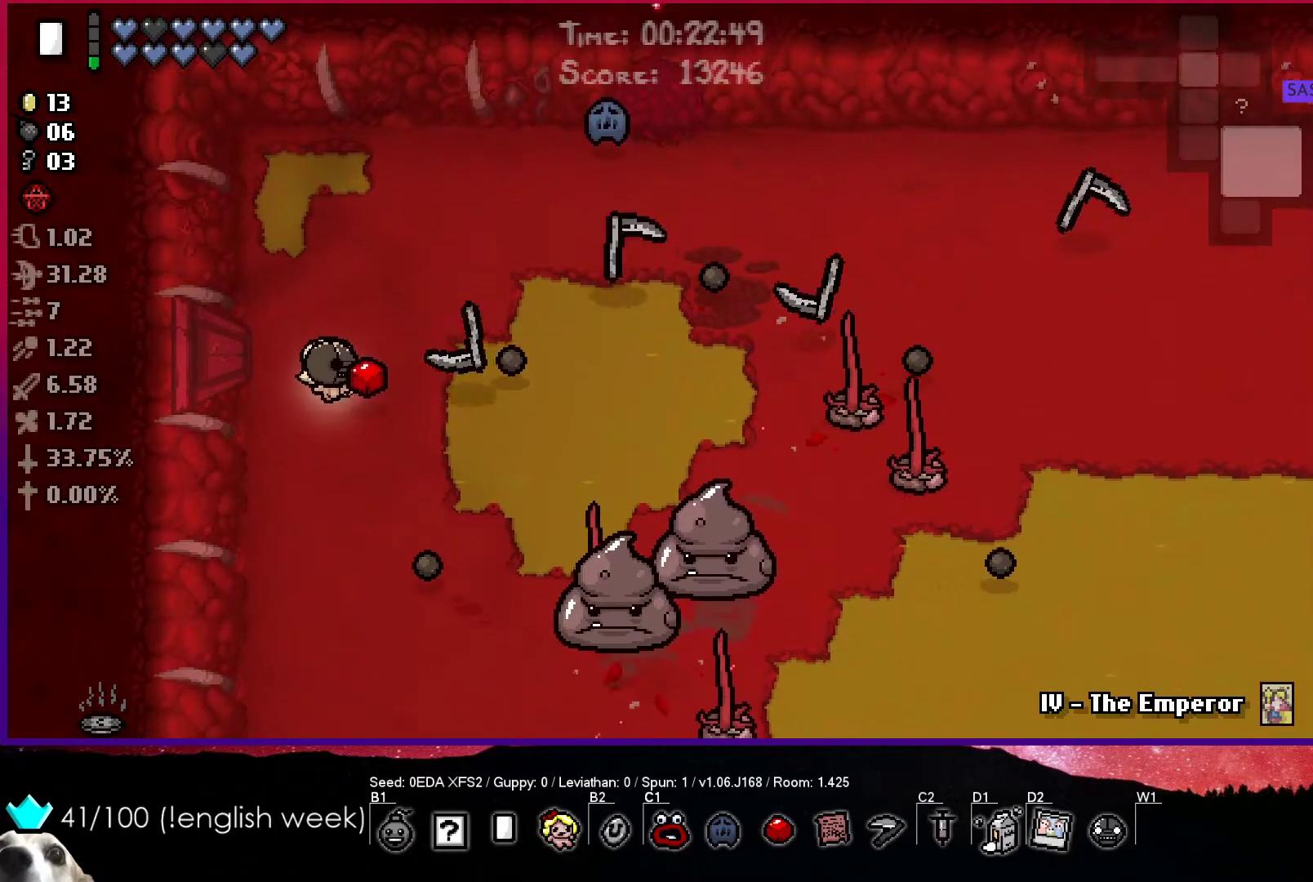
{"buttons": ["CIRCLE"], "left_stick": "left", "events": [[117, "left_stick", "up"], [233, "left_stick", "right"], [300, "left_stick", "down"], [350, "left_stick", "down-left"], [483, "left_stick", "left"]]}
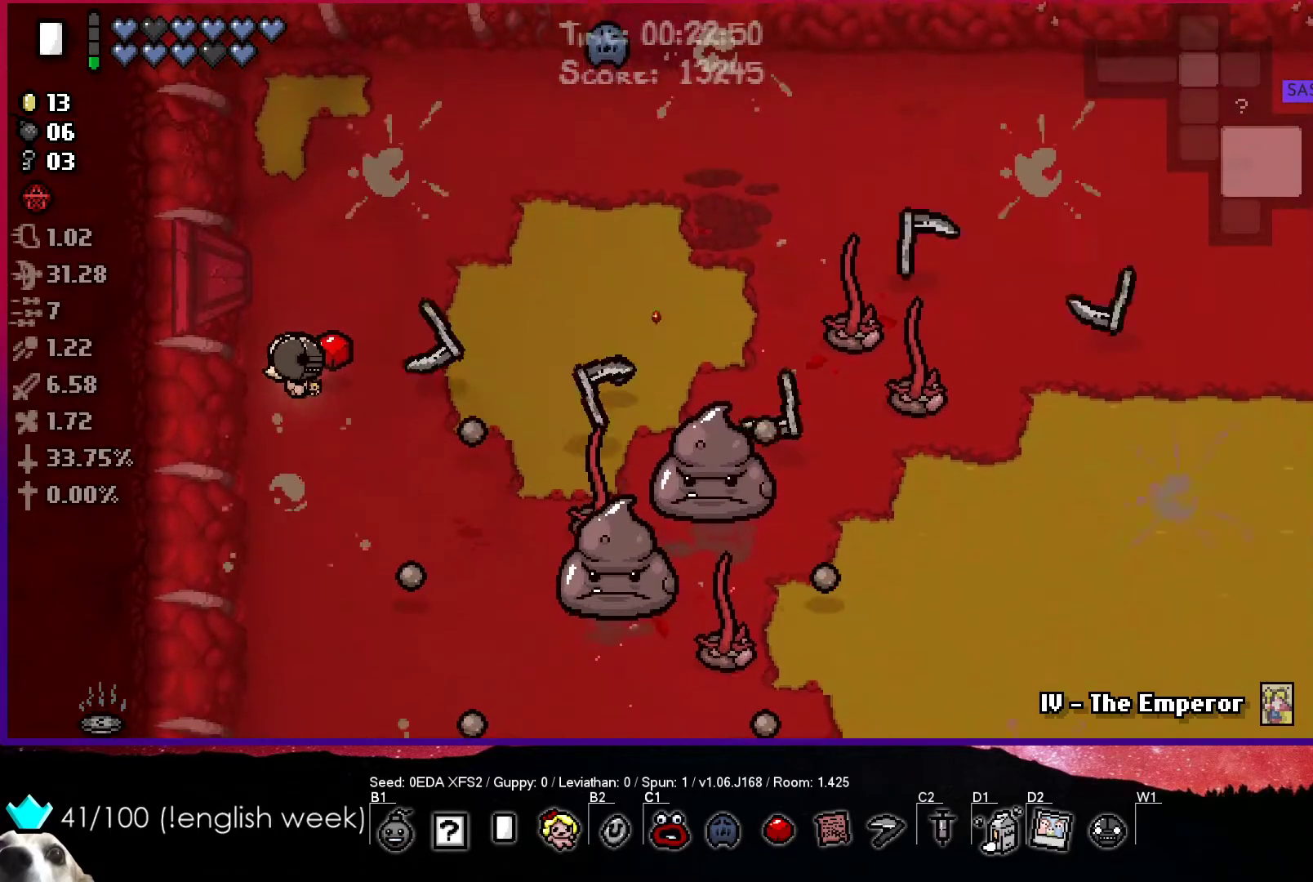
{"buttons": ["CIRCLE"], "left_stick": "down", "events": [[167, "left_stick", "down"]]}